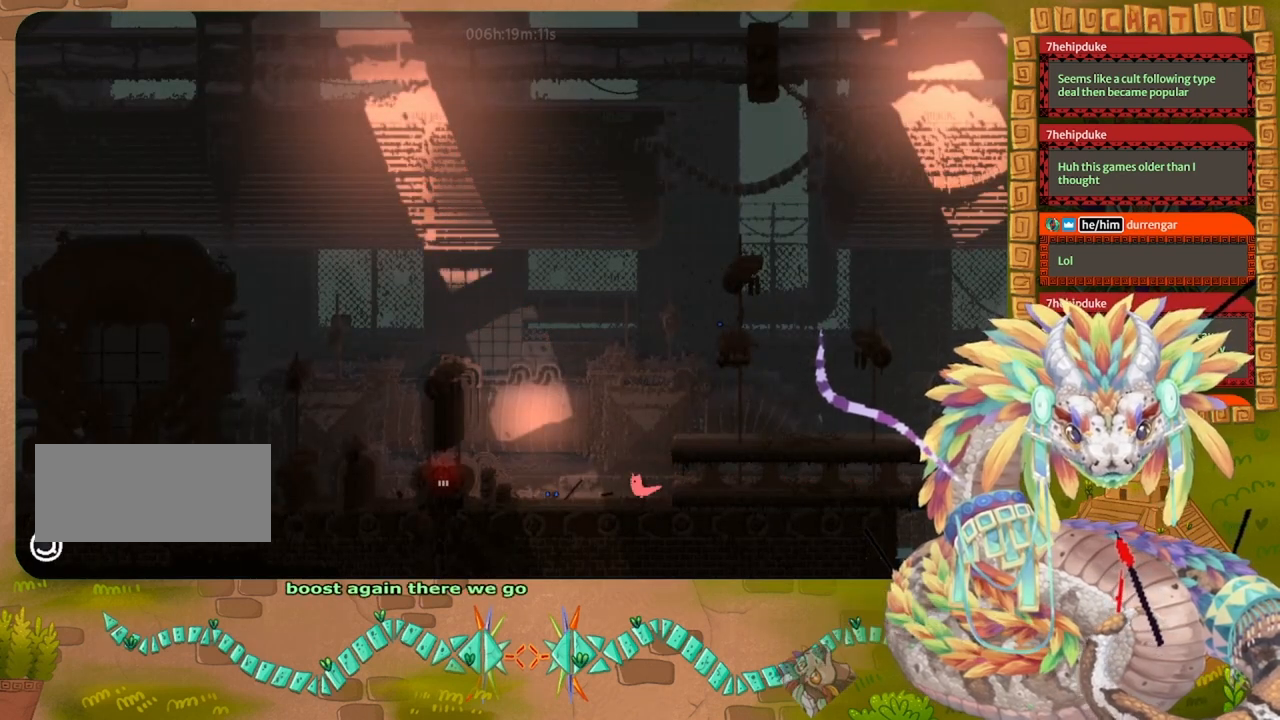
Gameplay with keyboard and mouse; each line is a JSON object with the keys held at the frame after it. "events" lists presses ("down") and releases ("up") of "down", "grab", "jump", "left", "right", "spin", "throw" and "up" between this image and that frame as [ms after this image, input, new state], when the widget could be followed in between. No other keys are recorded. Mouse buttons are not recorded. Key names are as the overlay labels them; some are game actions (e.g. jump) rather than physical keys. Not read: mouse_move.
{"keys": [], "events": [[133, "grab", "down"], [233, "grab", "up"], [300, "left", "up"], [333, "grab", "down"], [467, "grab", "up"]]}
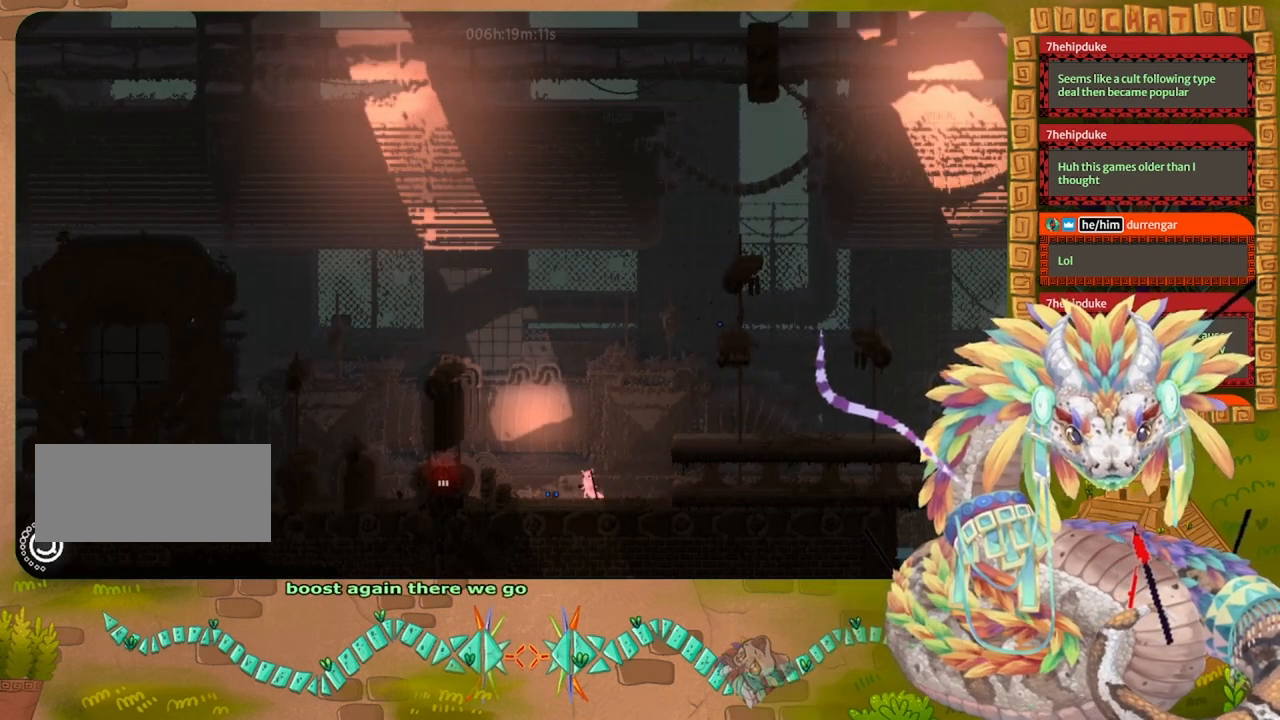
{"keys": ["left"], "events": [[500, "left", "down"]]}
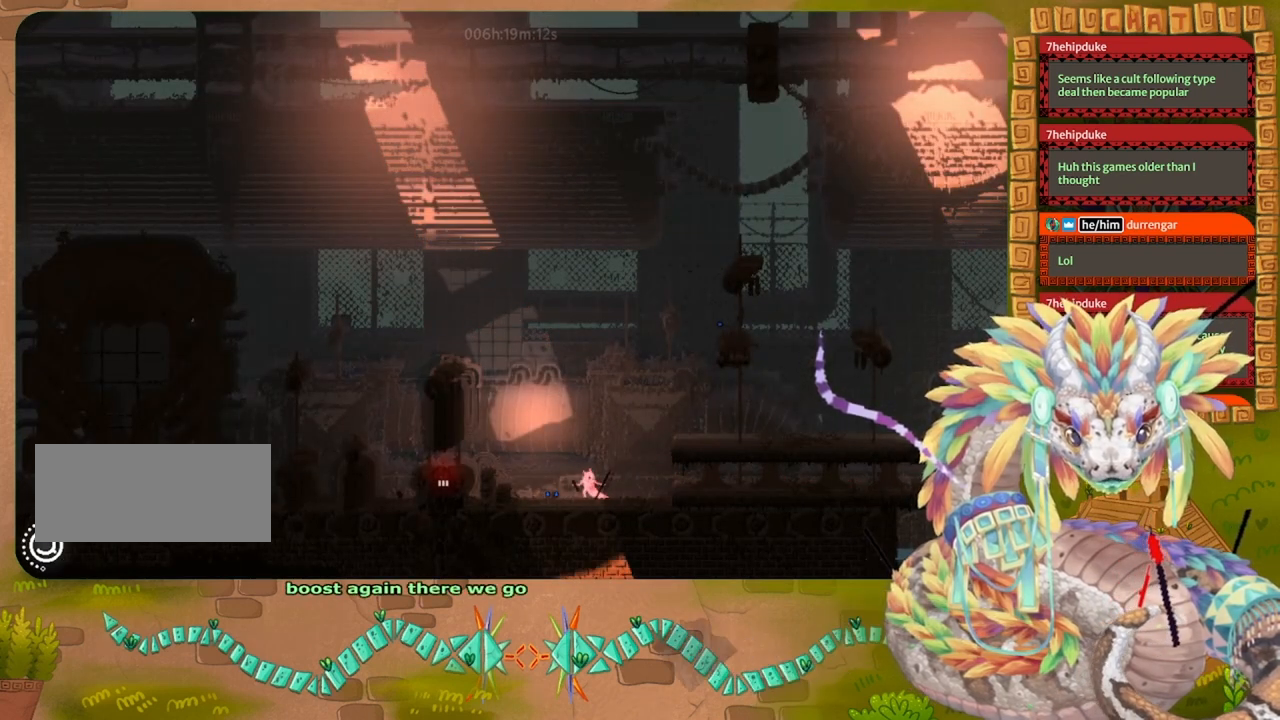
{"keys": ["jump", "left"], "events": [[367, "jump", "down"]]}
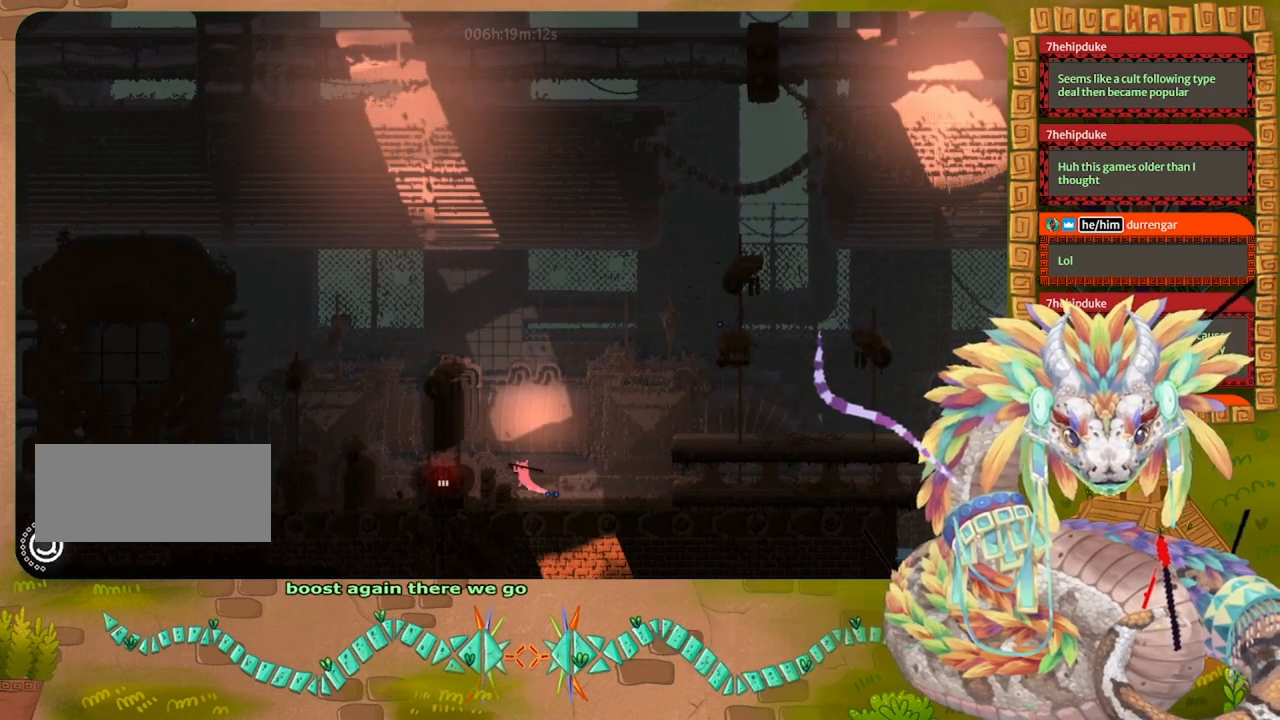
{"keys": ["down"], "events": [[433, "jump", "up"], [467, "down", "down"], [467, "left", "up"]]}
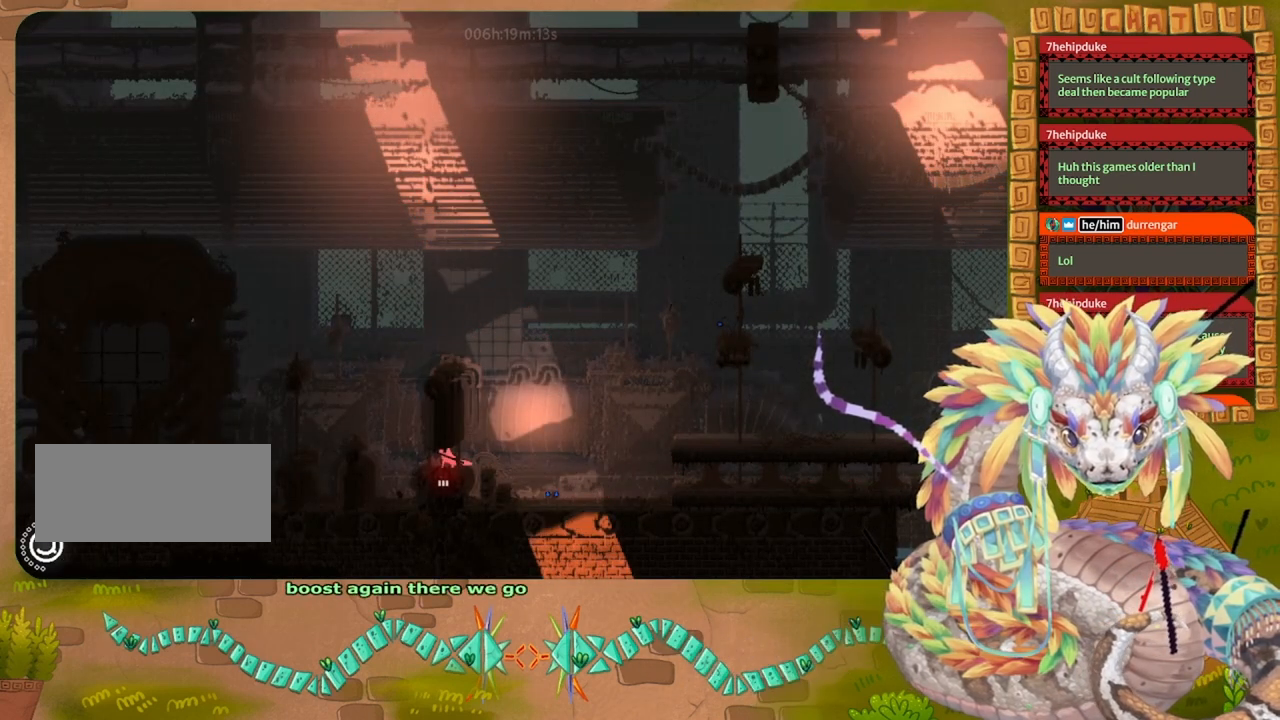
{"keys": ["down"], "events": []}
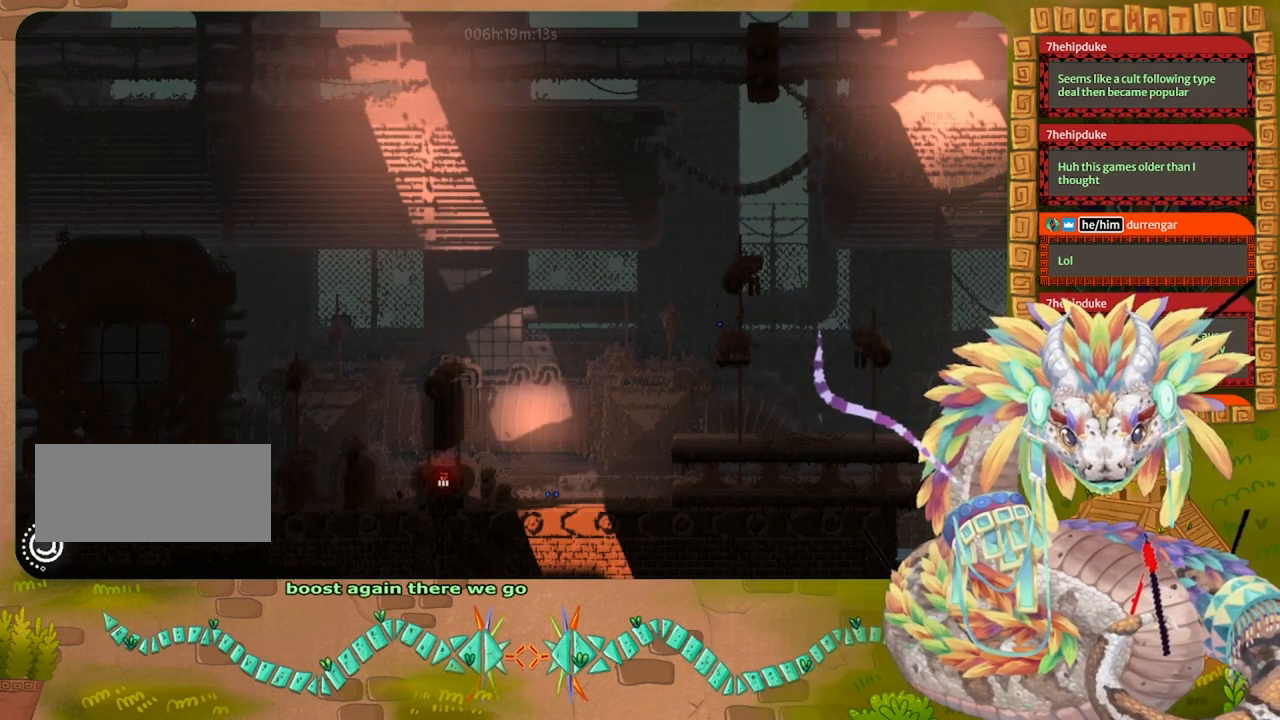
{"keys": ["down"], "events": []}
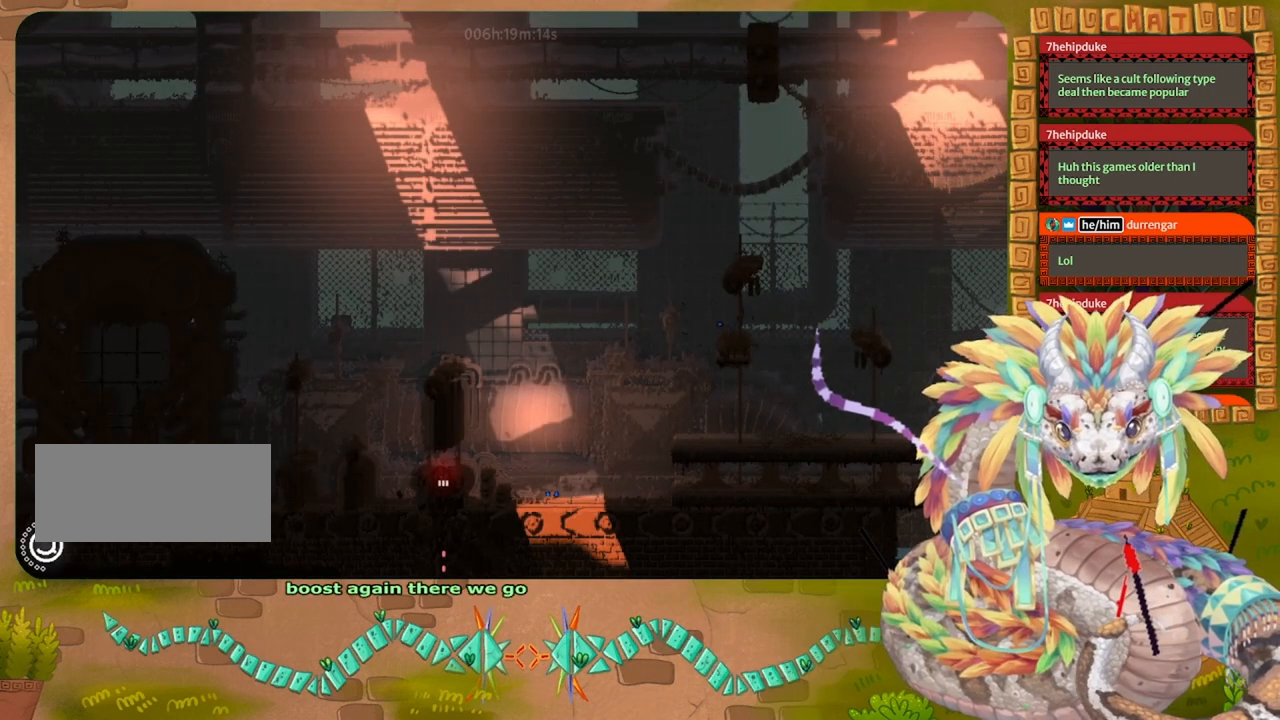
{"keys": ["down"], "events": []}
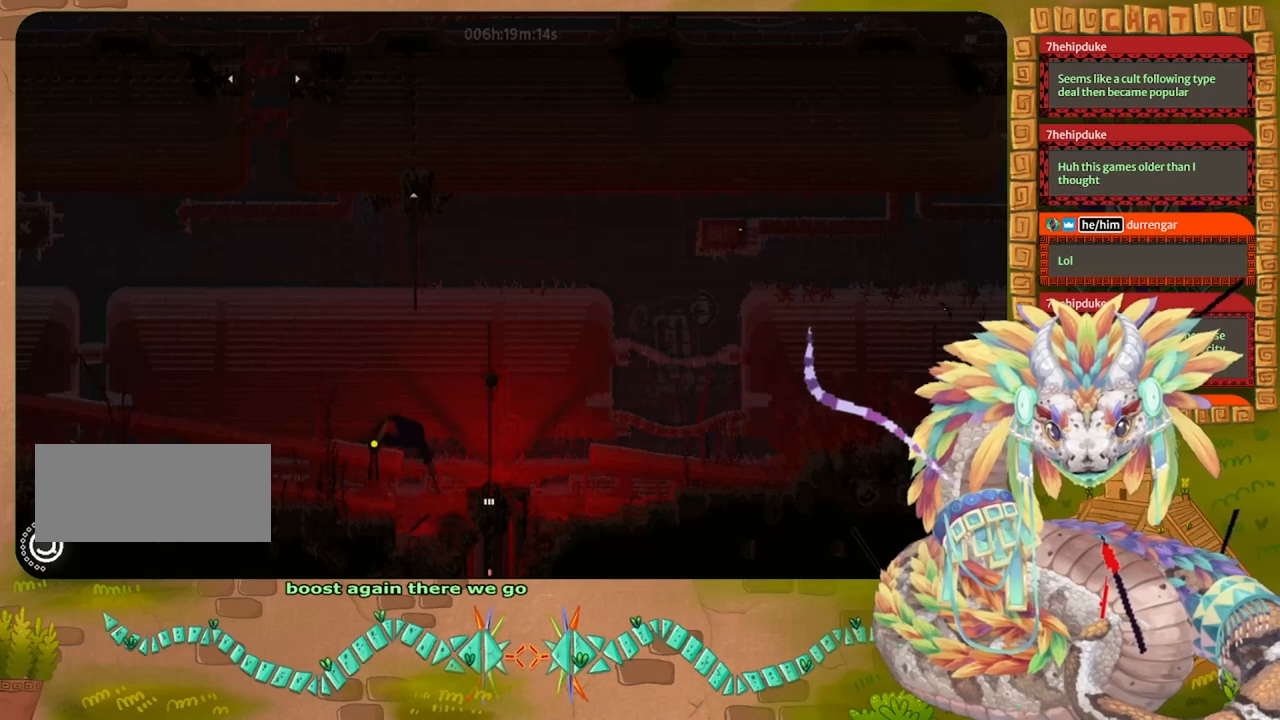
{"keys": [], "events": [[300, "down", "up"]]}
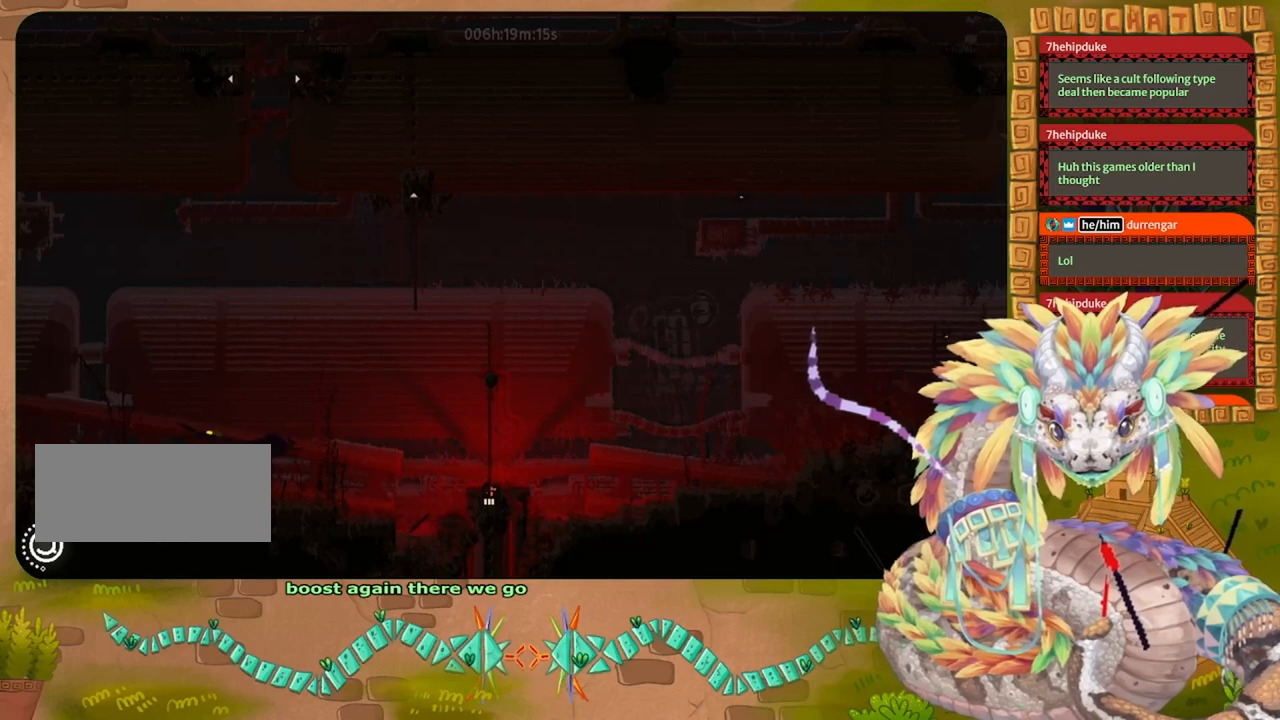
{"keys": [], "events": []}
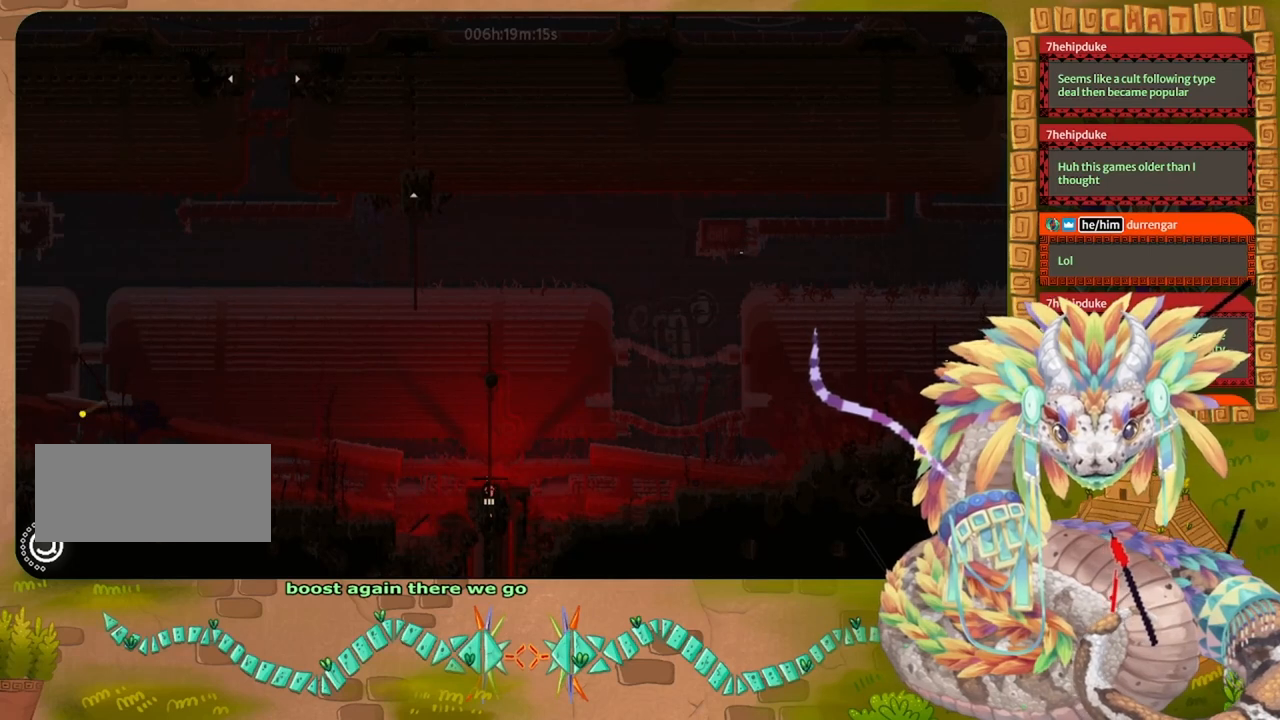
{"keys": ["left"], "events": [[33, "up", "down"], [233, "left", "down"], [433, "up", "up"]]}
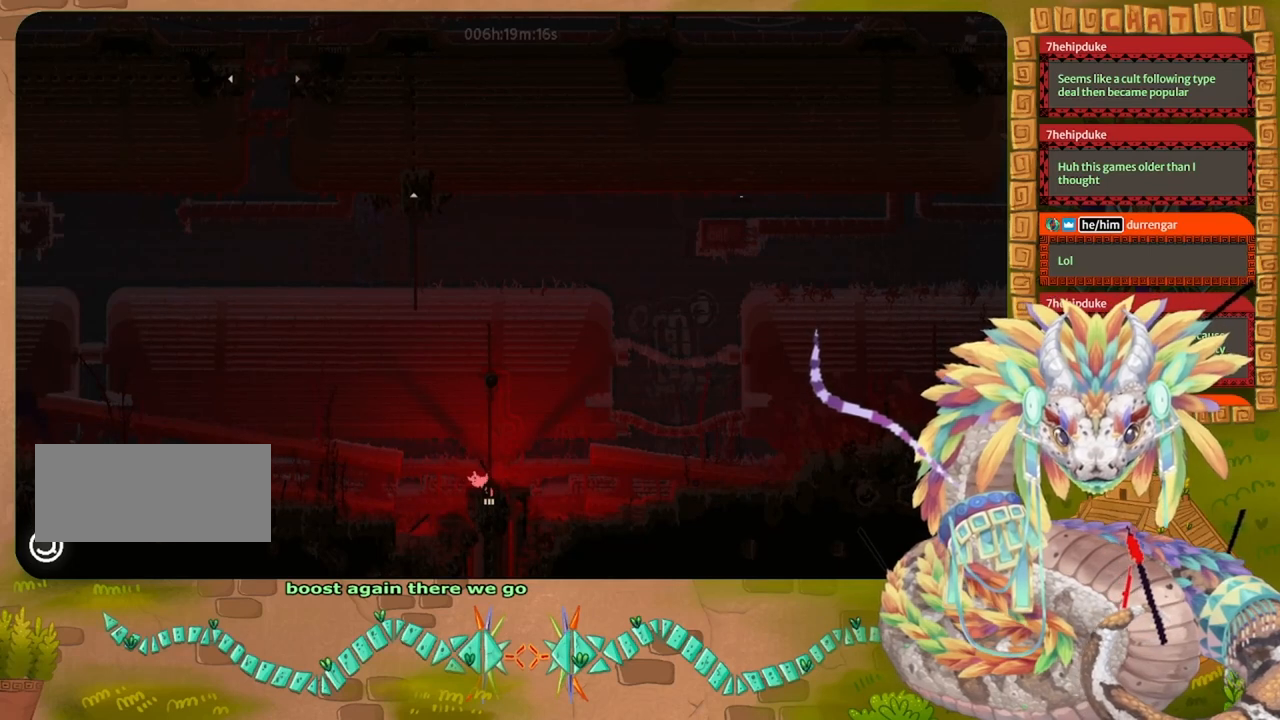
{"keys": ["left"], "events": []}
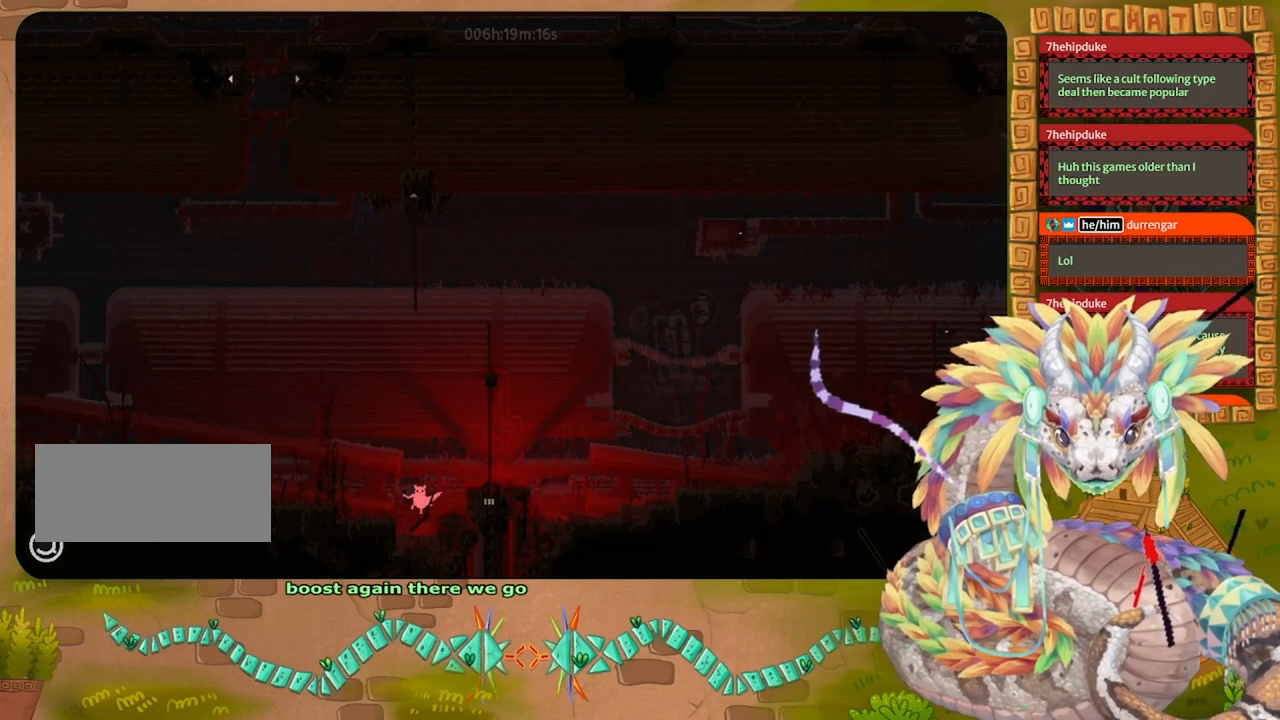
{"keys": ["jump", "left"], "events": [[33, "grab", "down"], [133, "grab", "up"], [233, "jump", "down"]]}
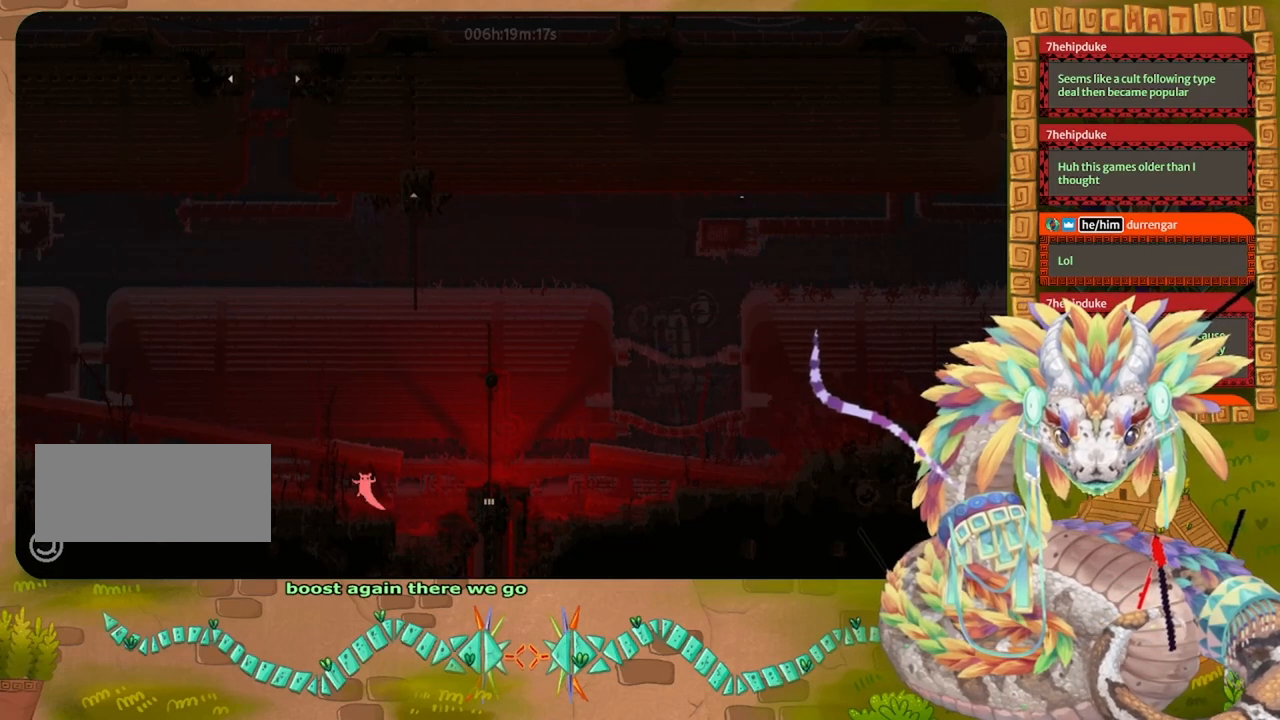
{"keys": ["jump", "left"], "events": [[200, "jump", "up"], [367, "jump", "down"]]}
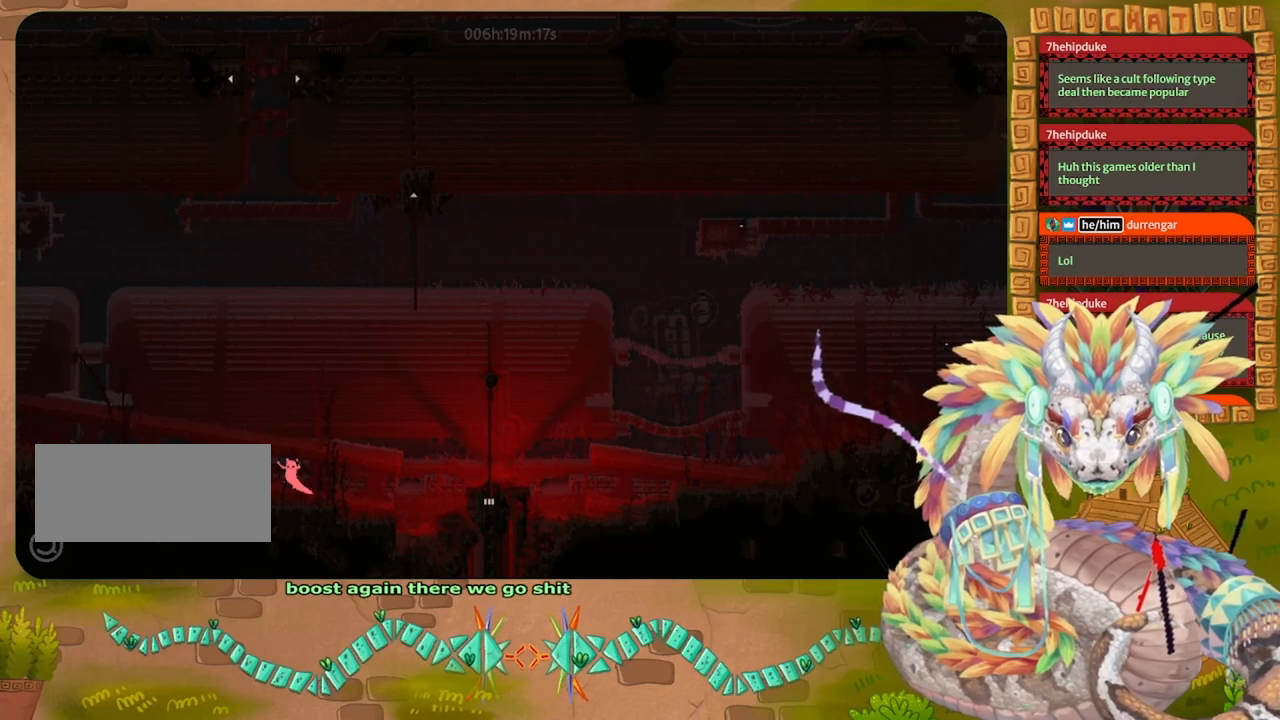
{"keys": ["jump", "left"], "events": [[200, "jump", "up"], [367, "jump", "down"]]}
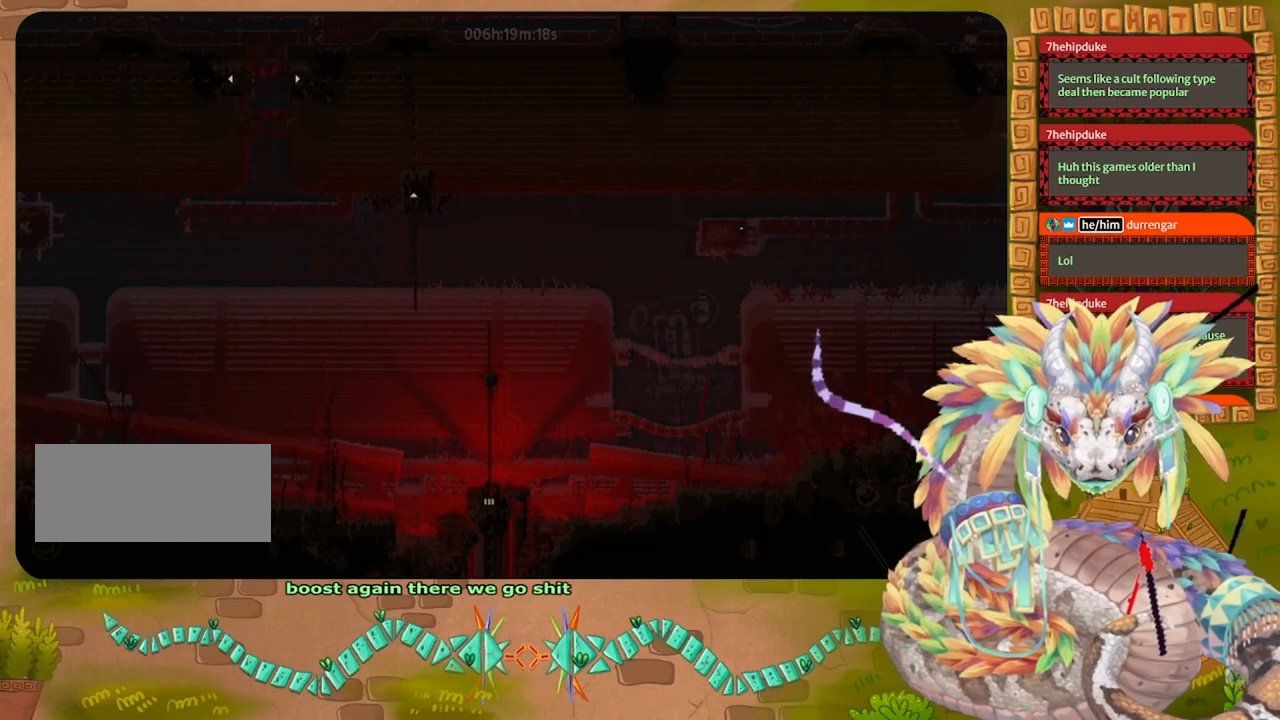
{"keys": ["jump", "left", "up"], "events": [[300, "up", "down"], [333, "jump", "up"], [433, "jump", "down"]]}
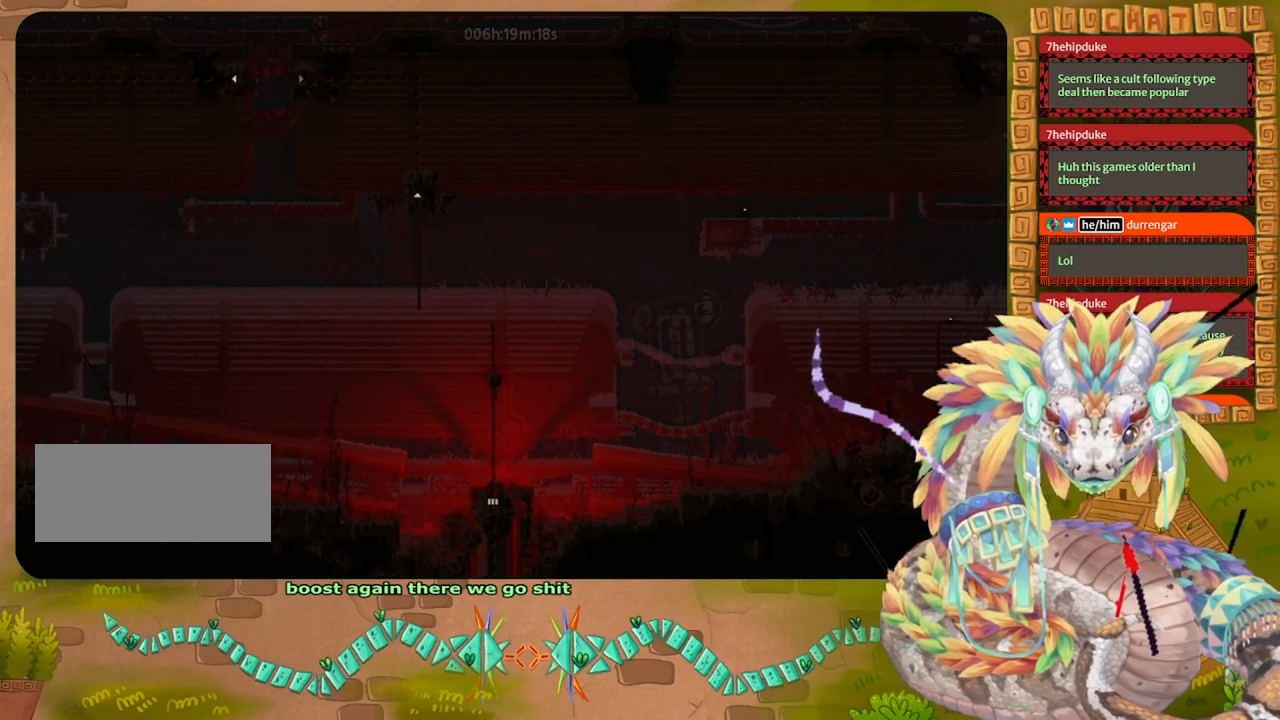
{"keys": ["left"], "events": [[33, "up", "up"], [367, "jump", "up"]]}
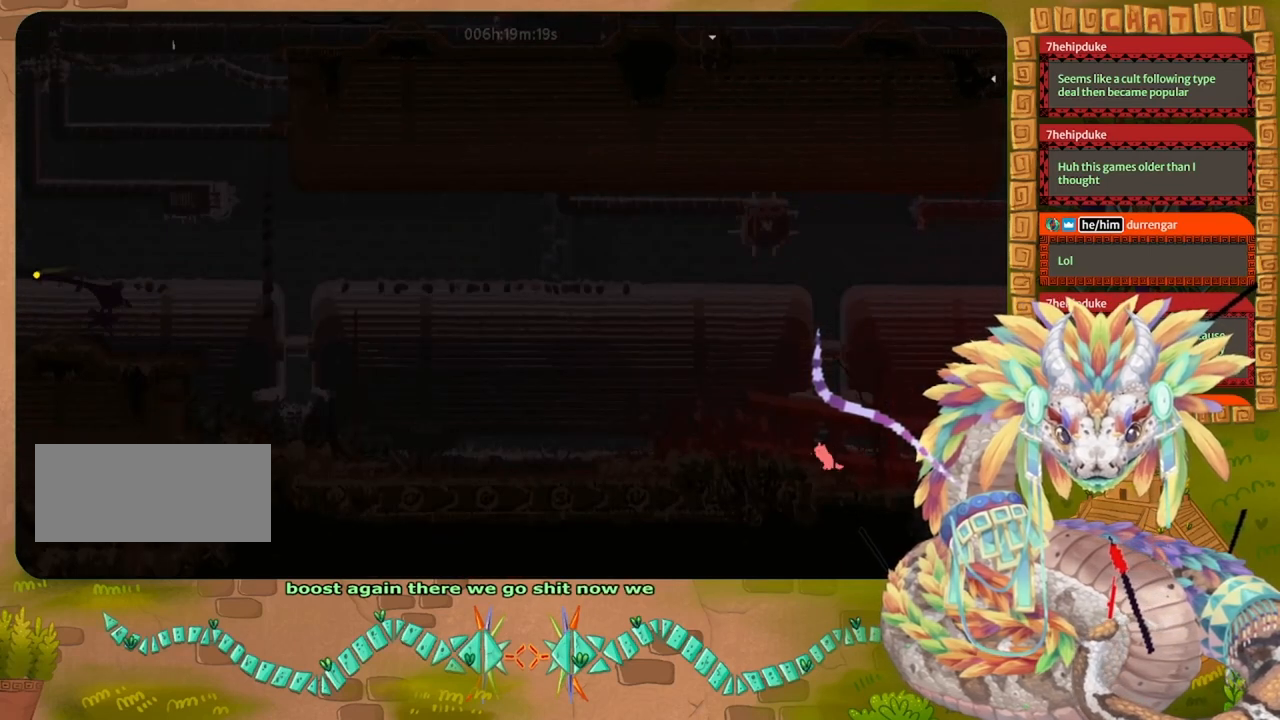
{"keys": ["left"], "events": [[33, "jump", "down"], [300, "jump", "up"]]}
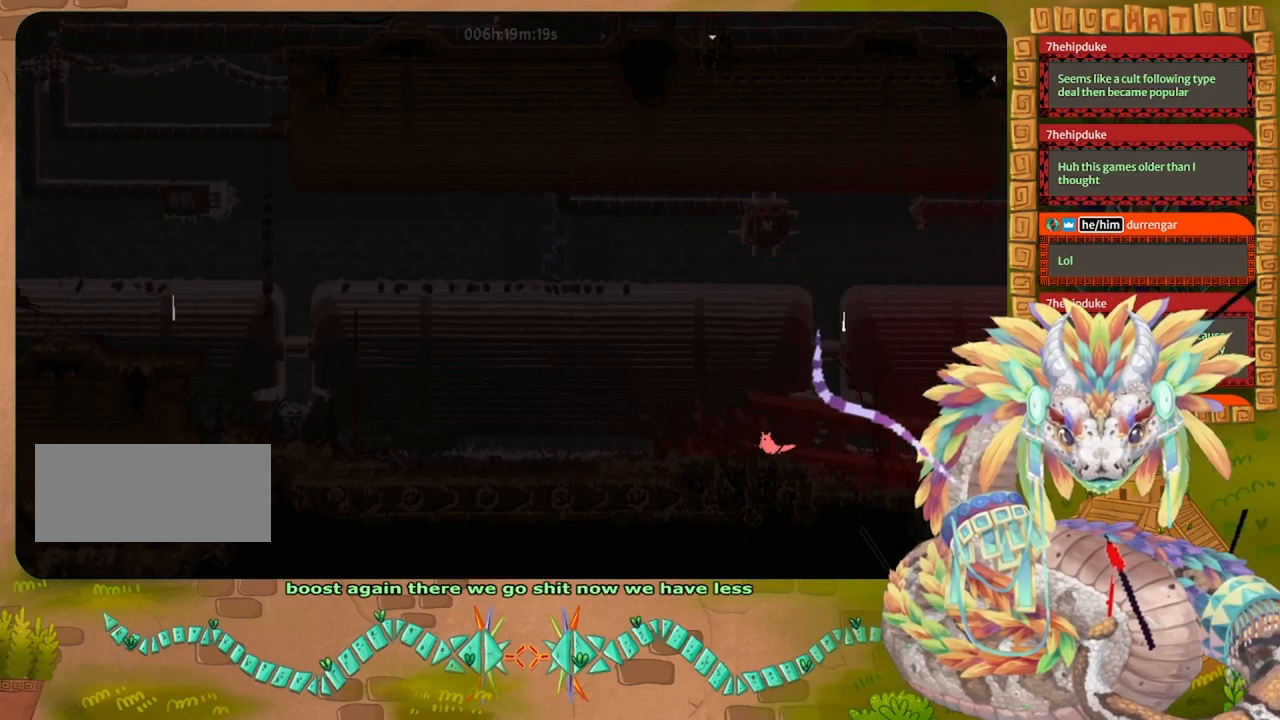
{"keys": ["left"], "events": []}
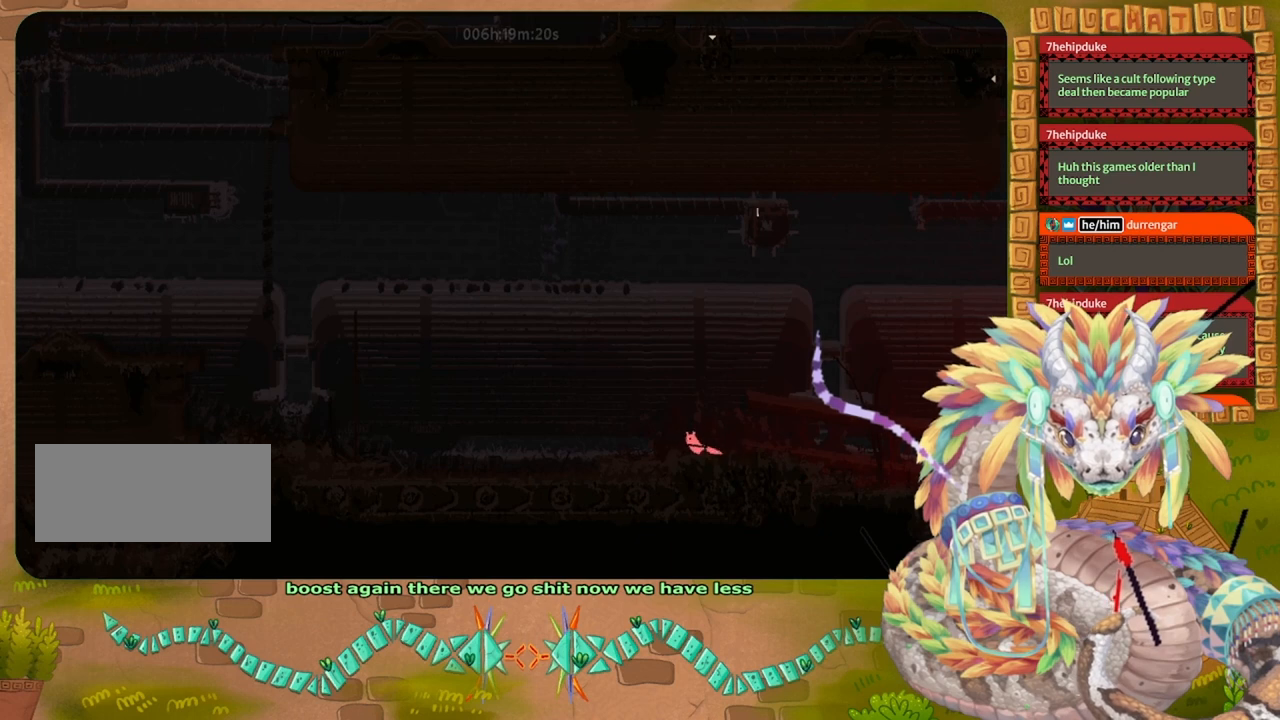
{"keys": ["left"], "events": []}
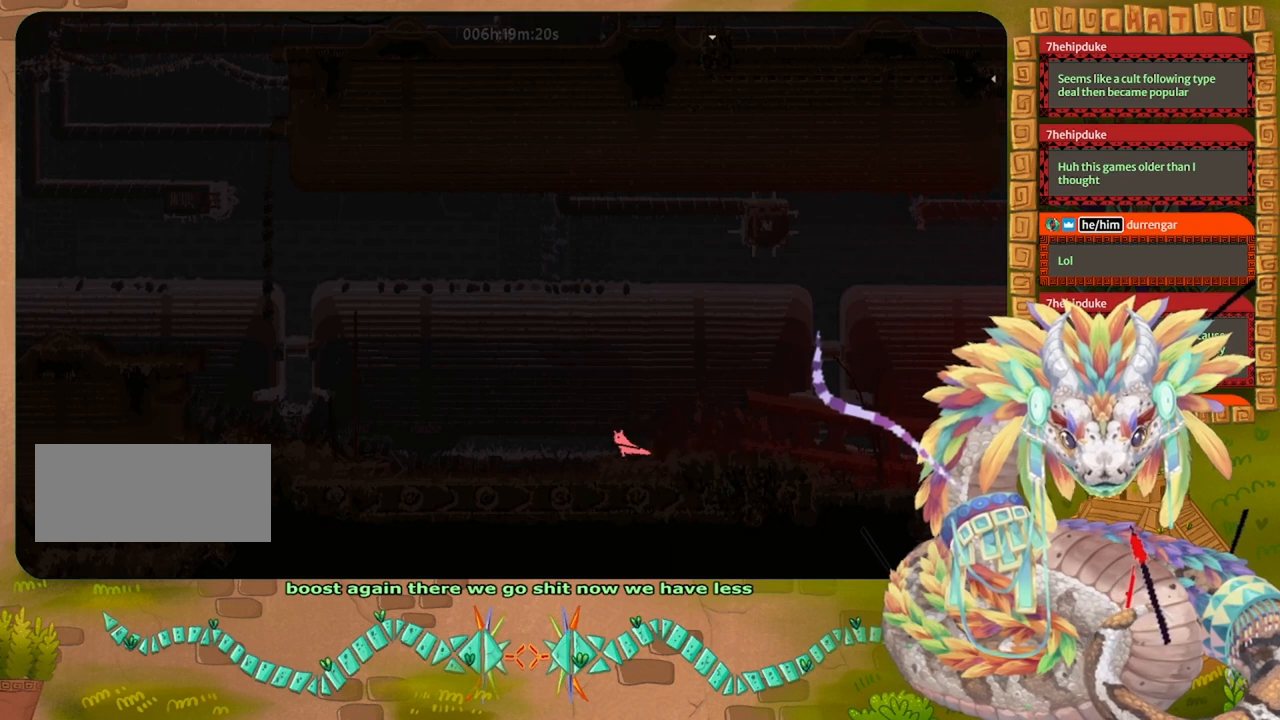
{"keys": ["left"], "events": []}
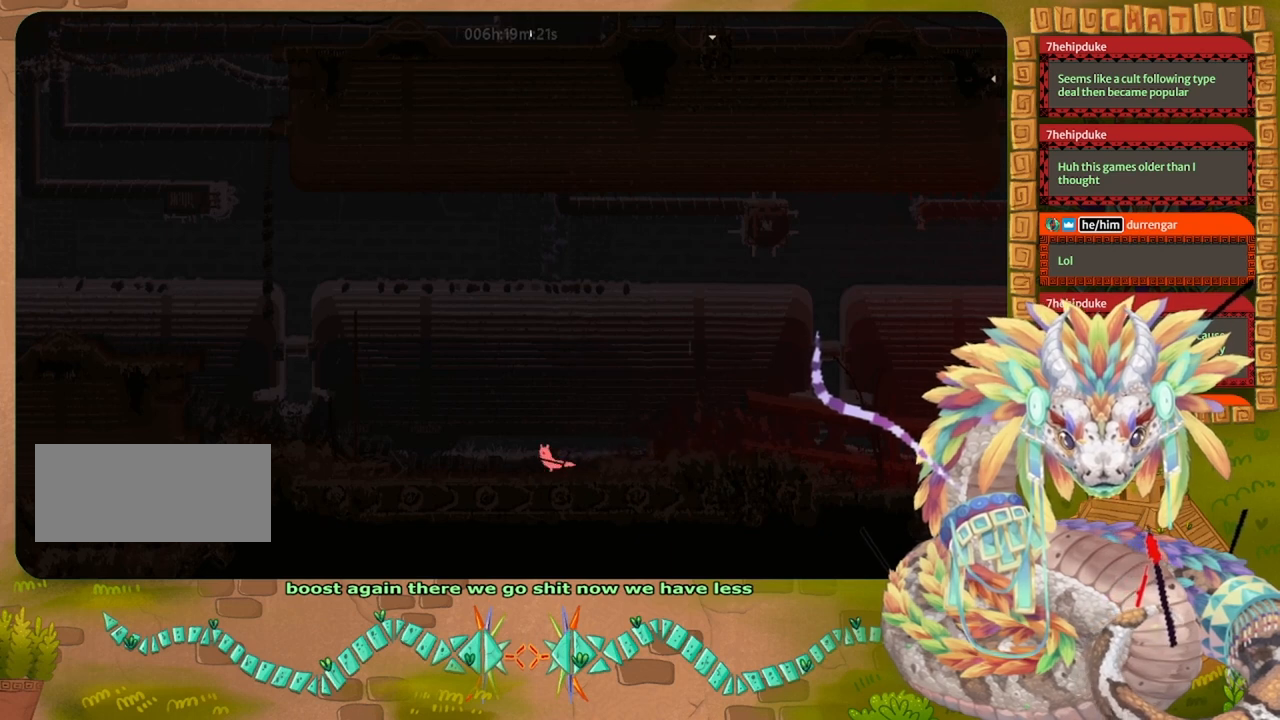
{"keys": ["left"], "events": []}
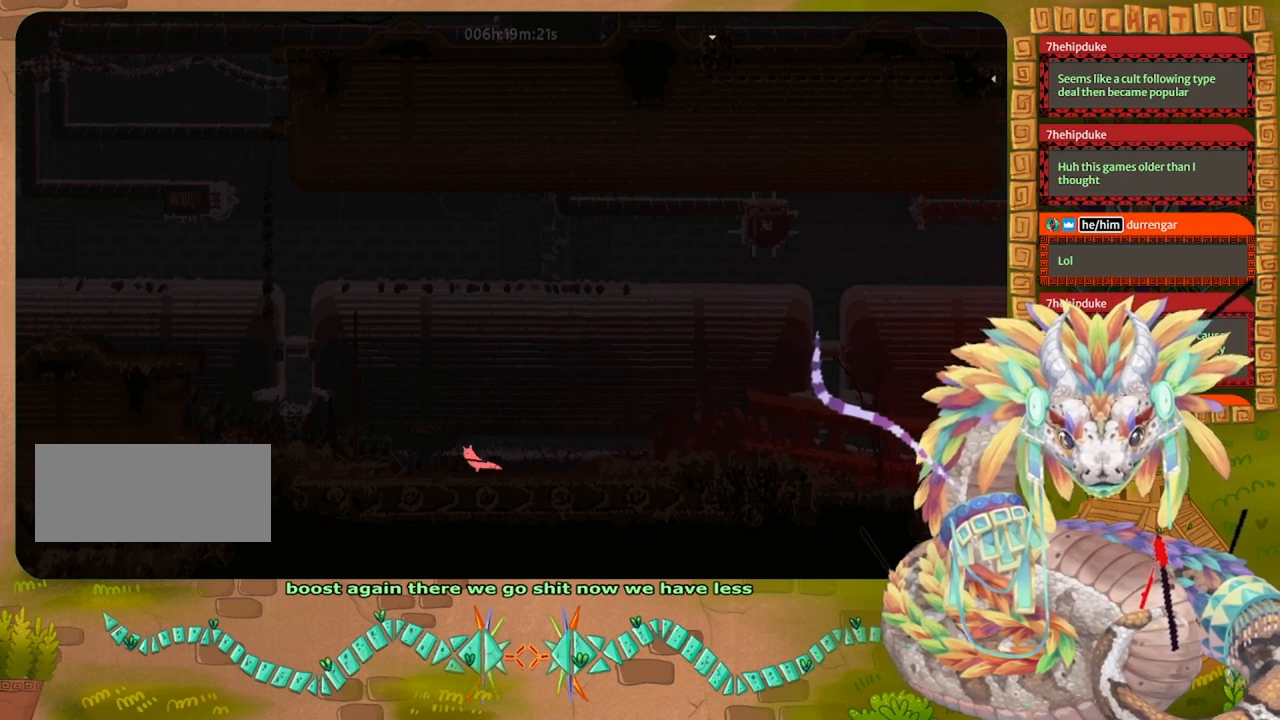
{"keys": ["left"], "events": []}
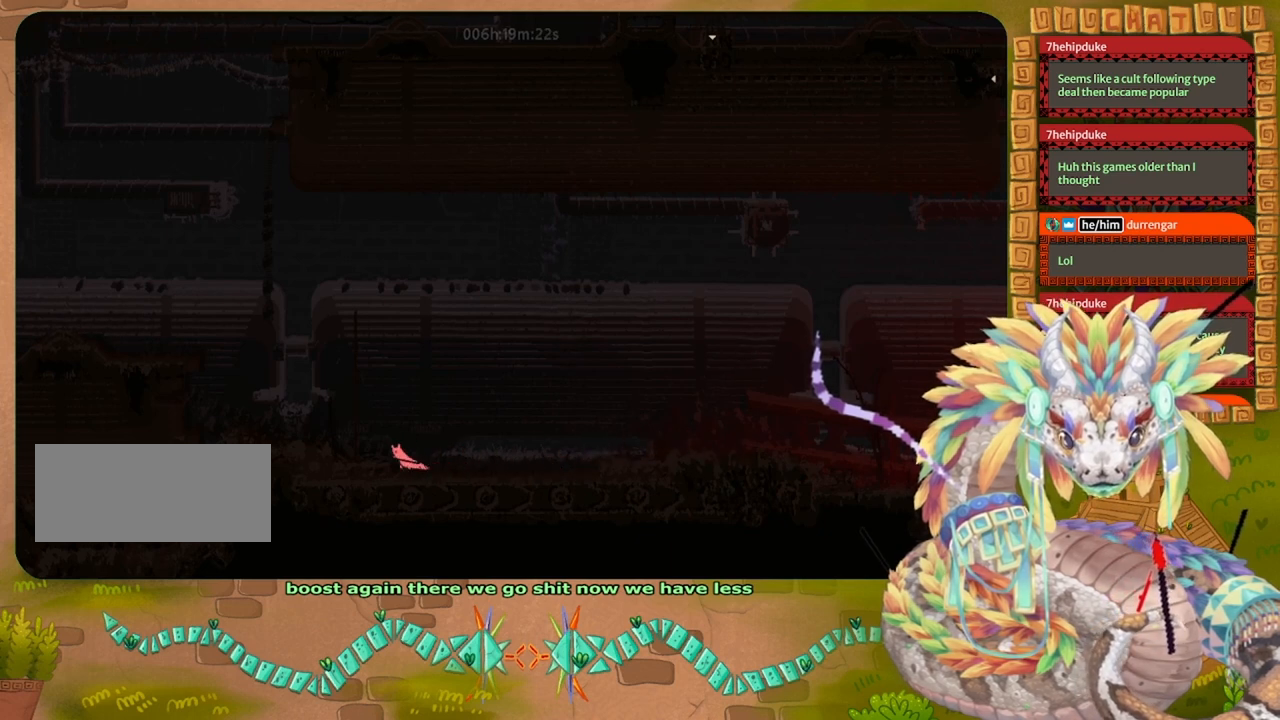
{"keys": ["left"], "events": []}
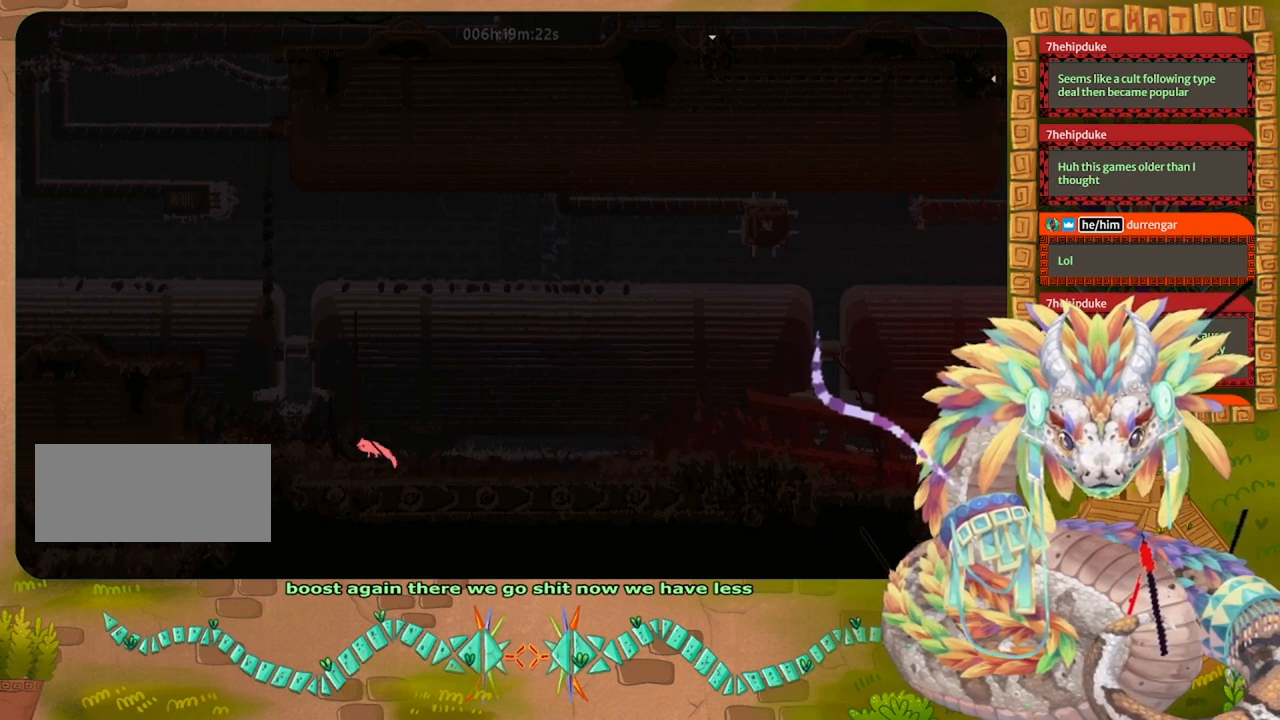
{"keys": ["left"], "events": []}
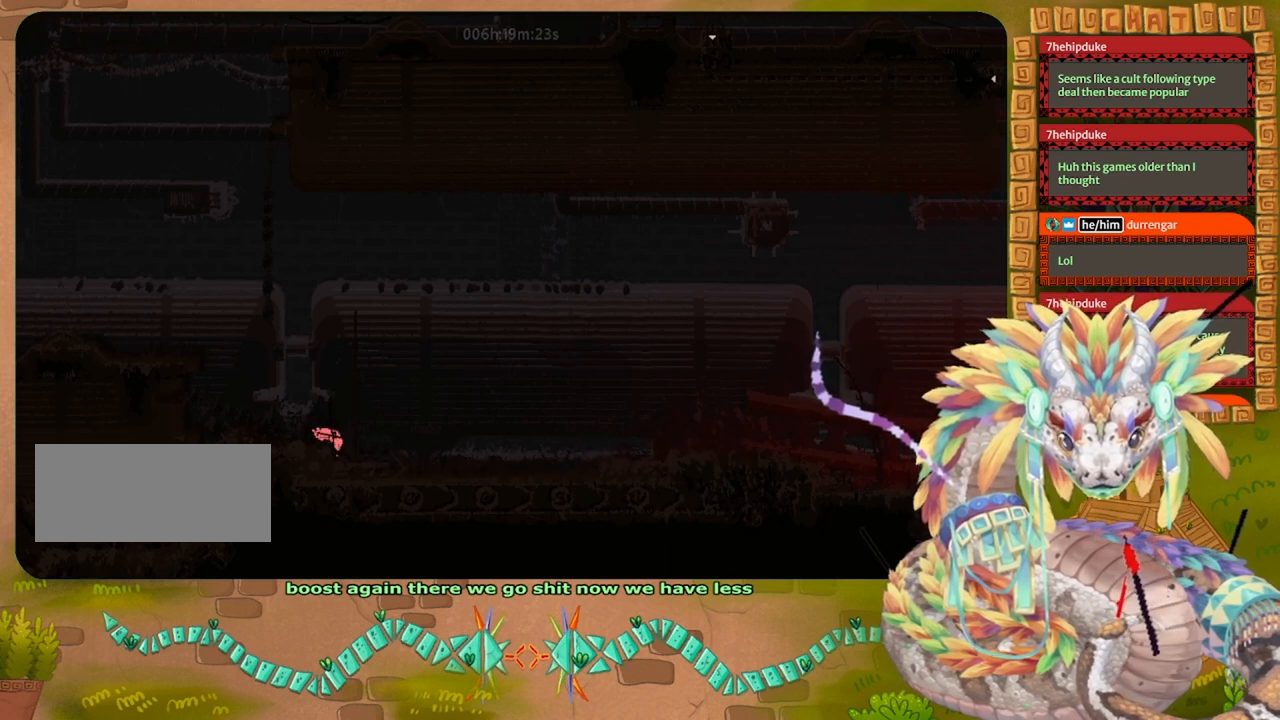
{"keys": ["left"], "events": []}
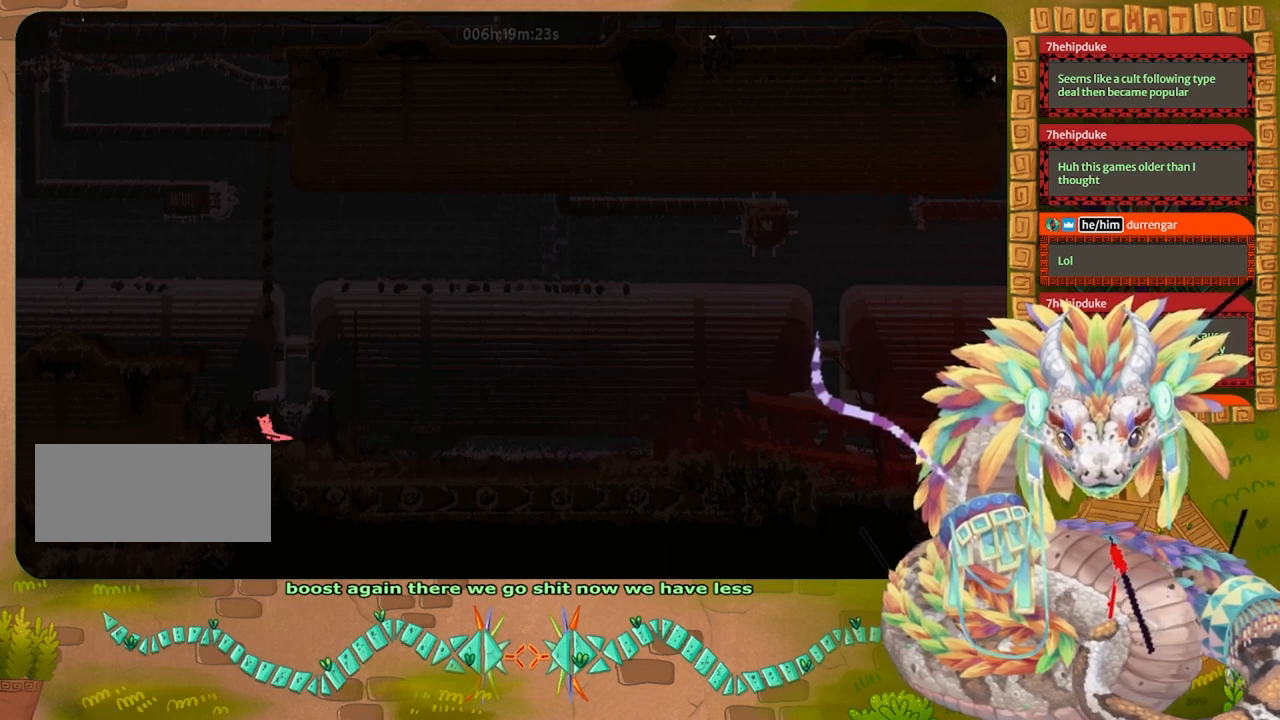
{"keys": ["left"], "events": []}
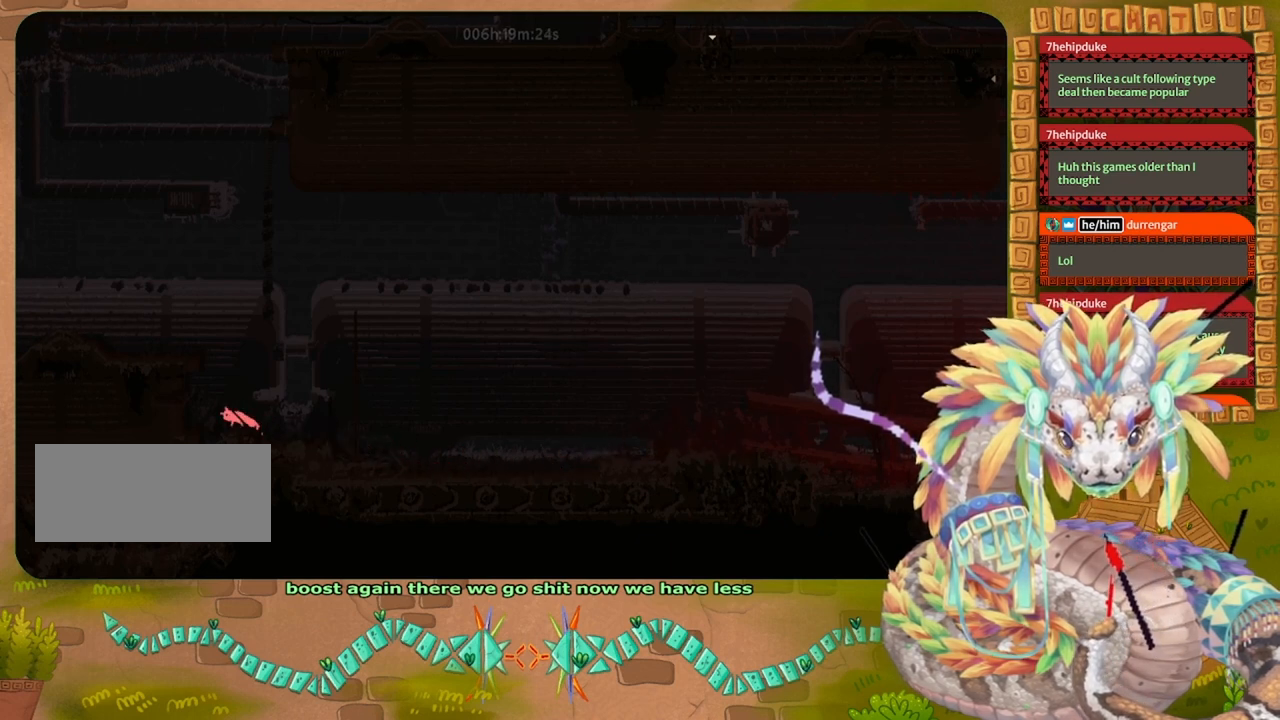
{"keys": ["left"], "events": []}
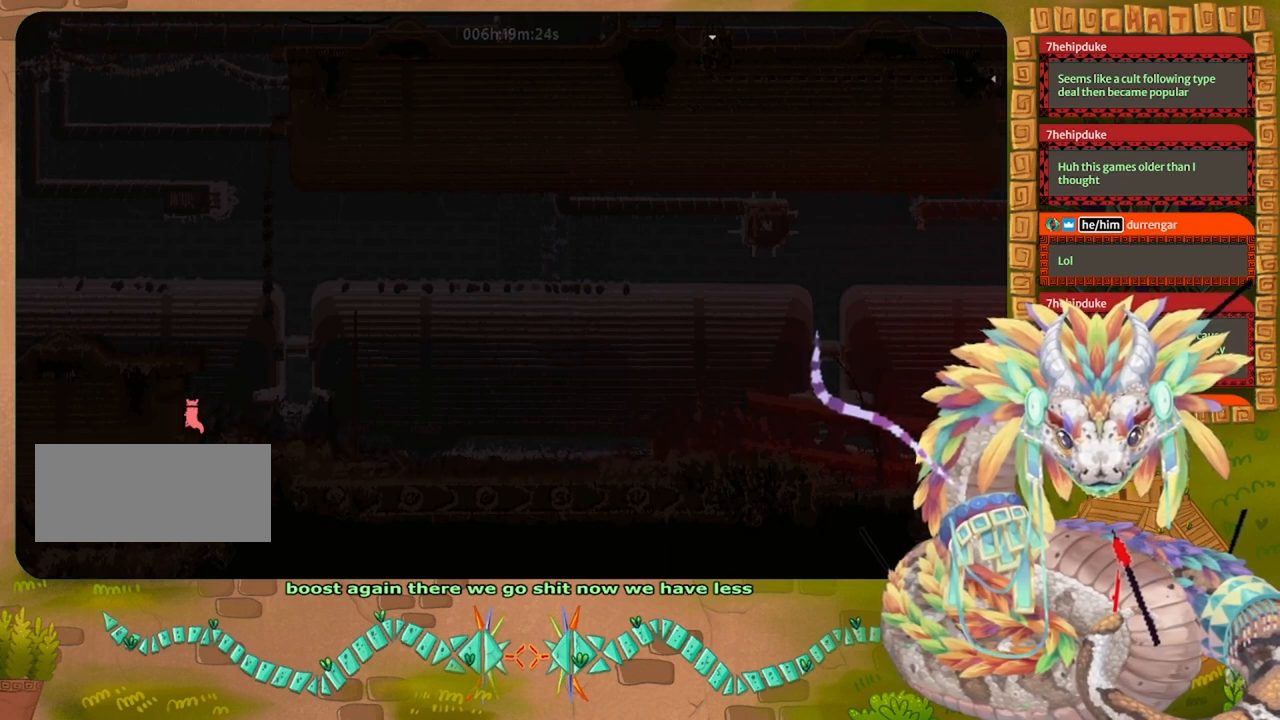
{"keys": ["down"], "events": [[200, "down", "down"], [300, "left", "up"]]}
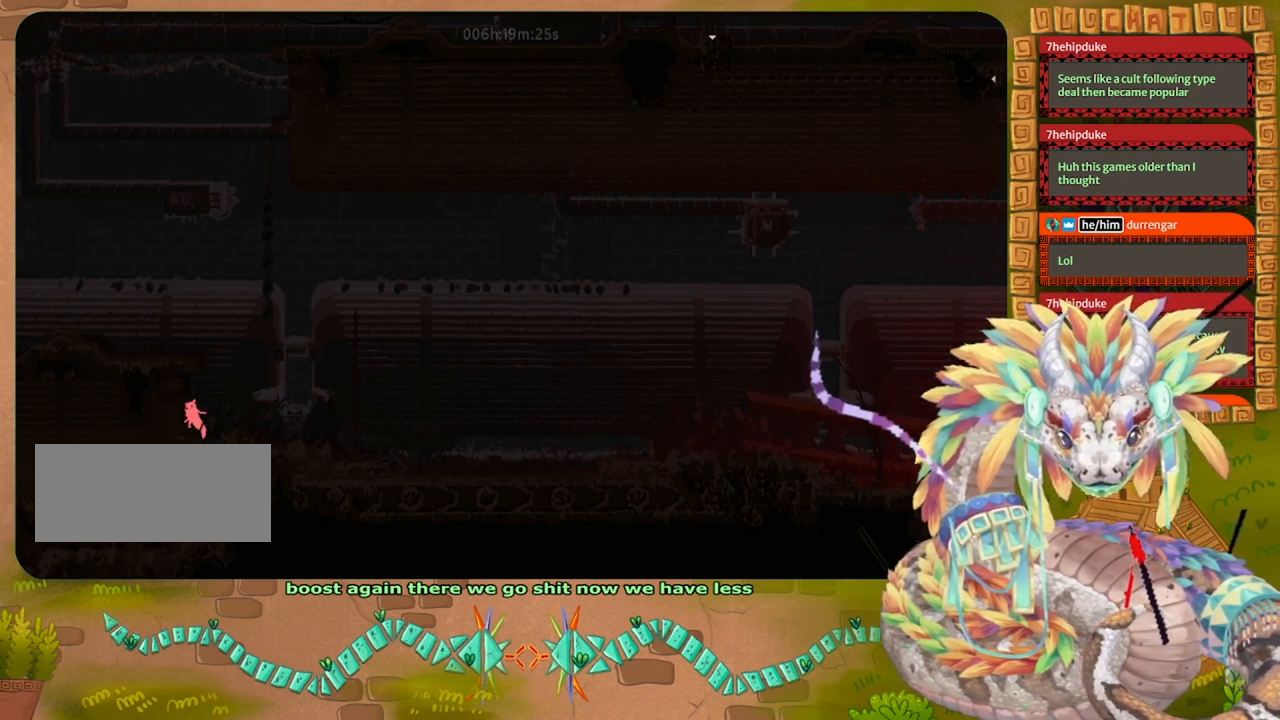
{"keys": [], "events": [[67, "right", "down"], [133, "down", "up"], [367, "right", "up"]]}
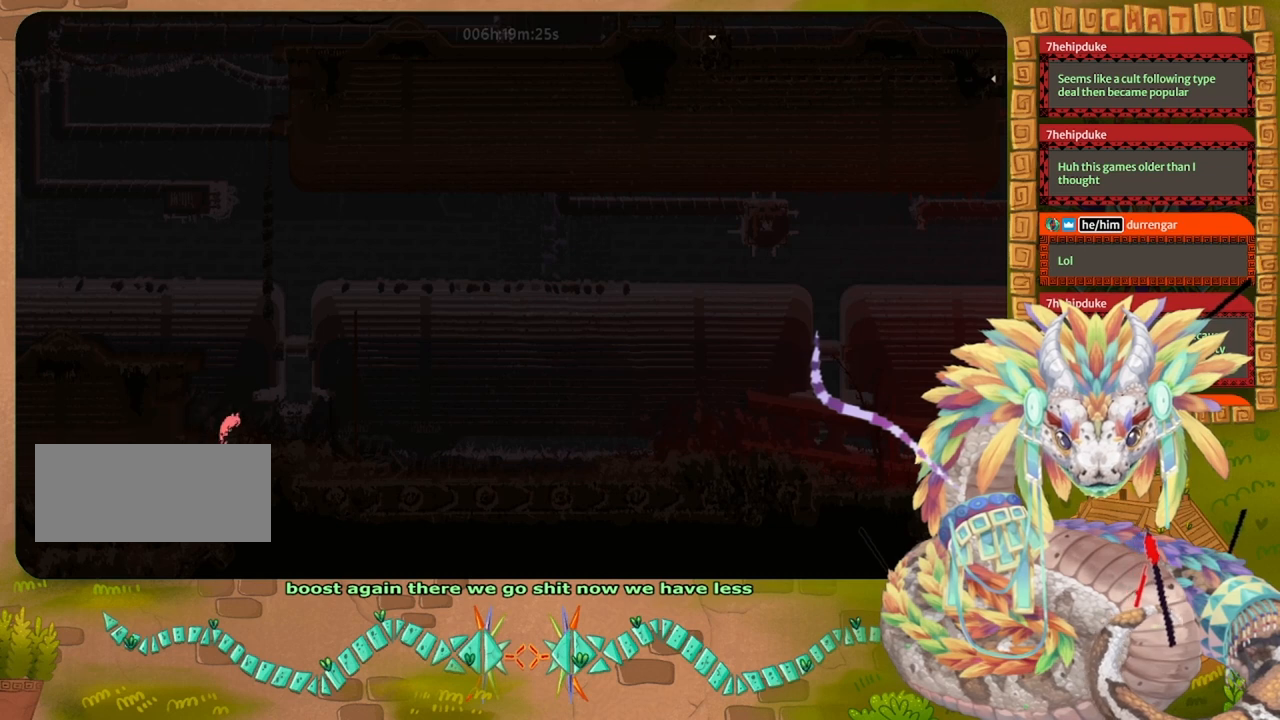
{"keys": [], "events": []}
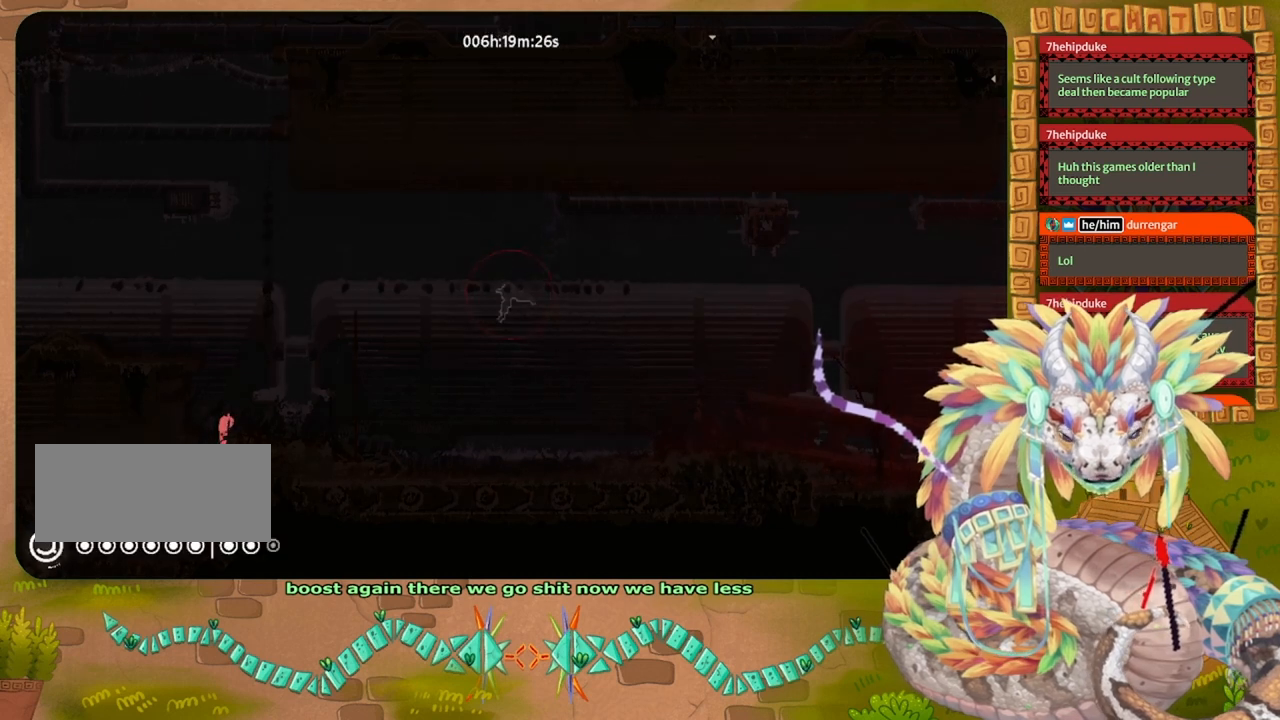
{"keys": [], "events": []}